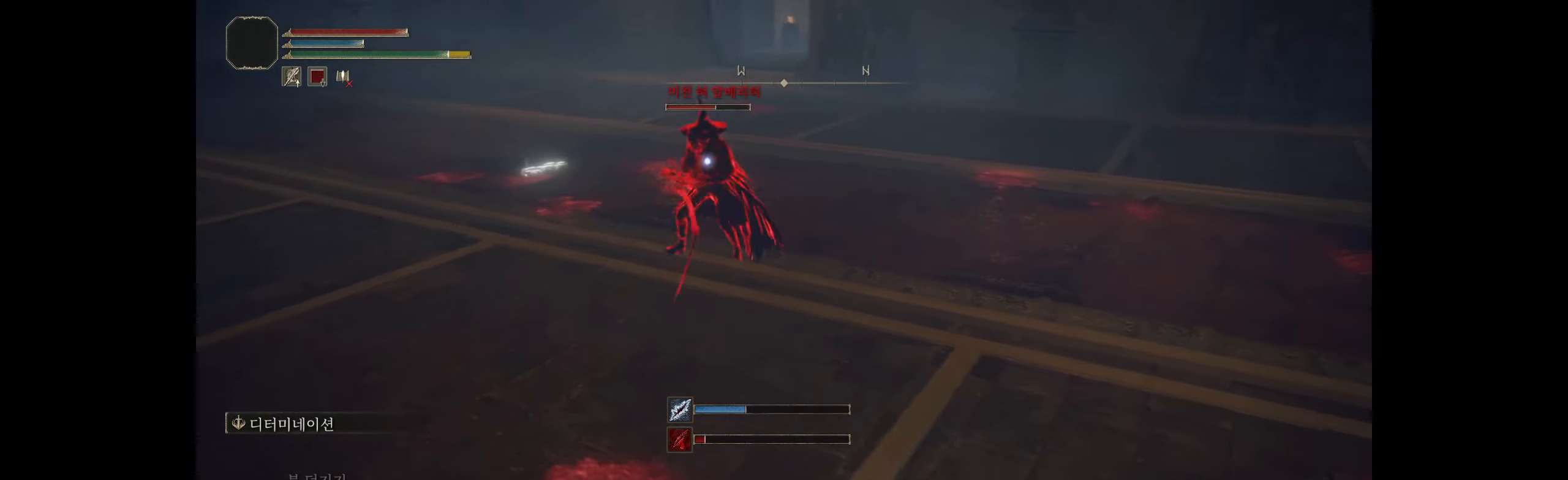
Gameplay with a controller (Xbox layout); each line is a JSON object with the inputs held at the frame after it. "events" lists button and stick changes between this image and that frame as [ms after this image, input, new state], when the widget could be followed in between. Not read: DPAD_DOWN DPAD_LEFT DPAD_RIGHT DPAD_UP L1 L3 R1 R3 other_buttons right_stick.
{"buttons": [], "left_stick": "down-right", "events": []}
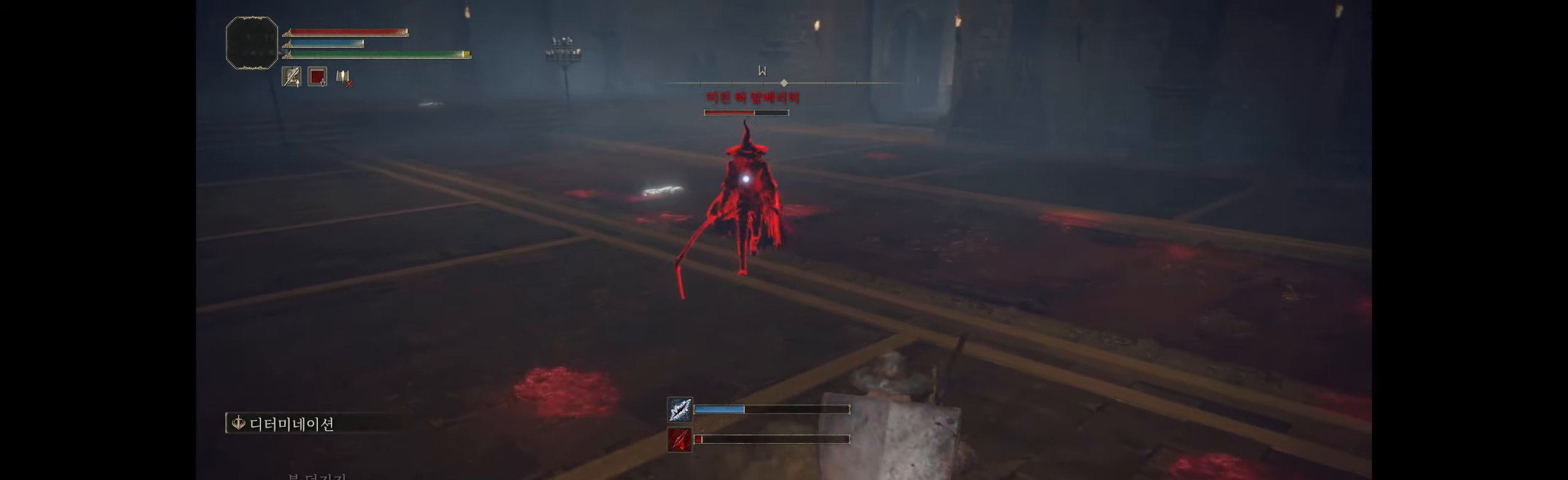
{"buttons": [], "left_stick": "up", "events": [[150, "left_stick", "up-right"], [333, "A", "down"], [366, "left_stick", "up"], [466, "A", "up"]]}
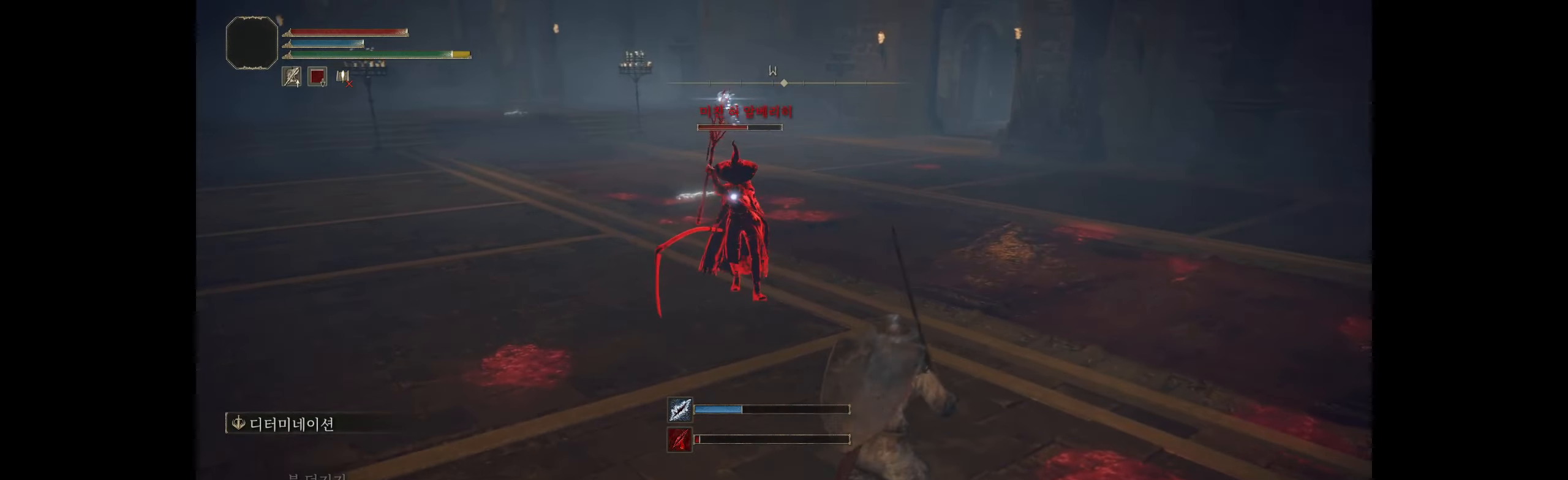
{"buttons": [], "left_stick": "up-left", "events": [[83, "left_stick", "up-left"]]}
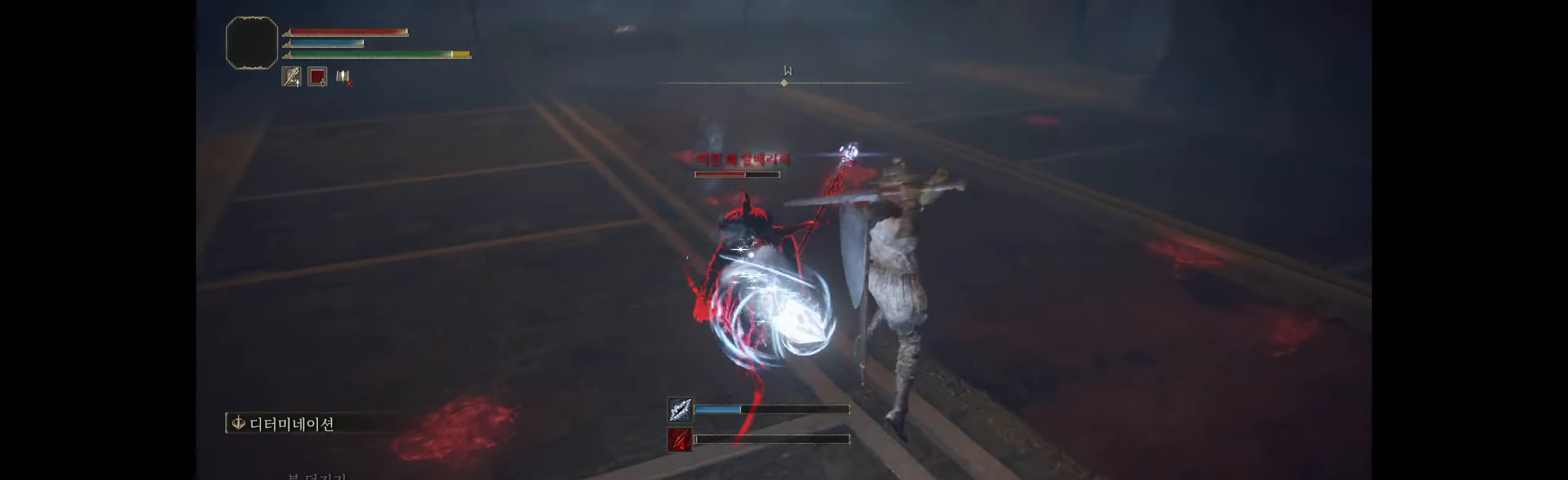
{"buttons": [], "left_stick": "center", "events": [[383, "left_stick", "center"]]}
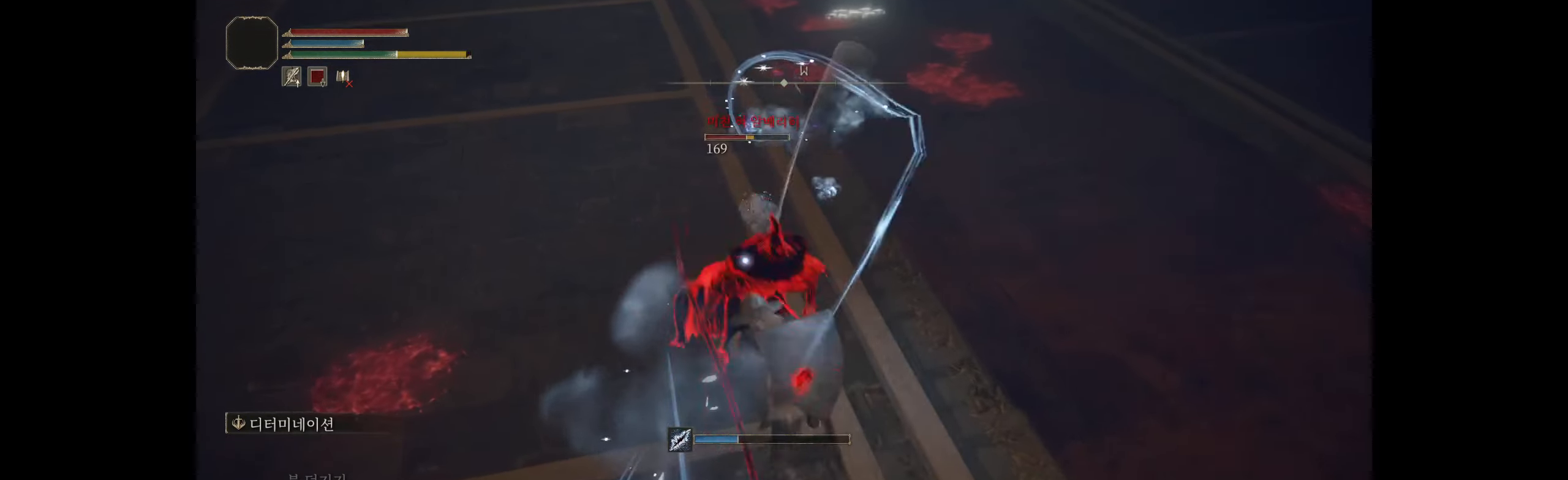
{"buttons": [], "left_stick": "center", "events": []}
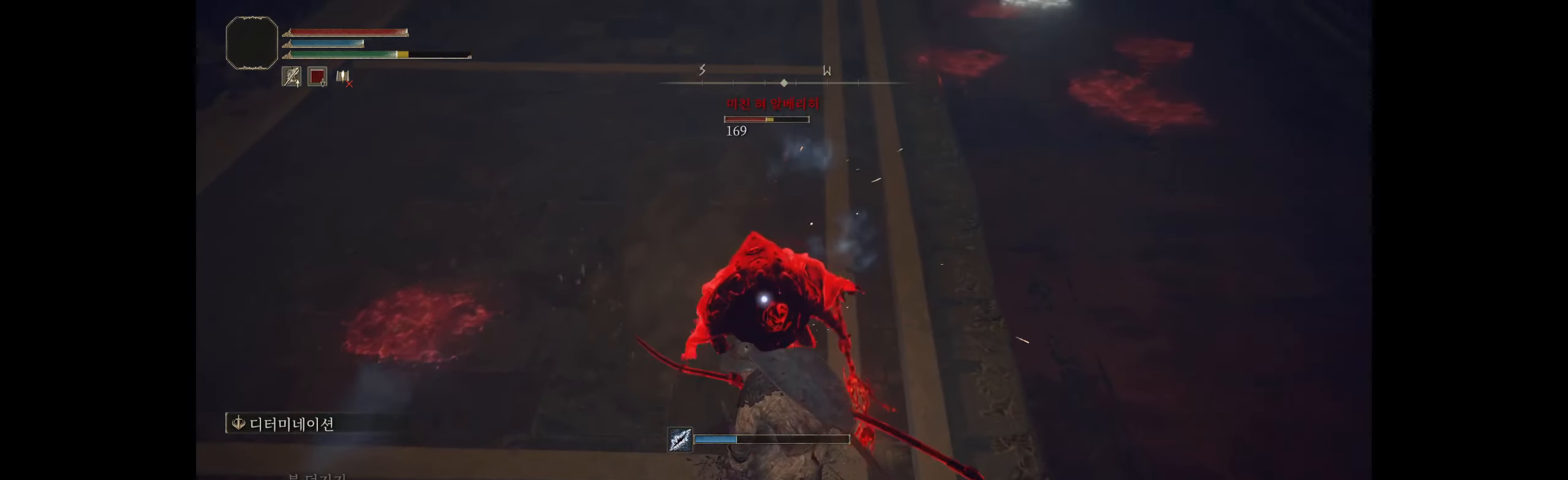
{"buttons": ["R2"], "left_stick": "center", "events": [[416, "R2", "down"]]}
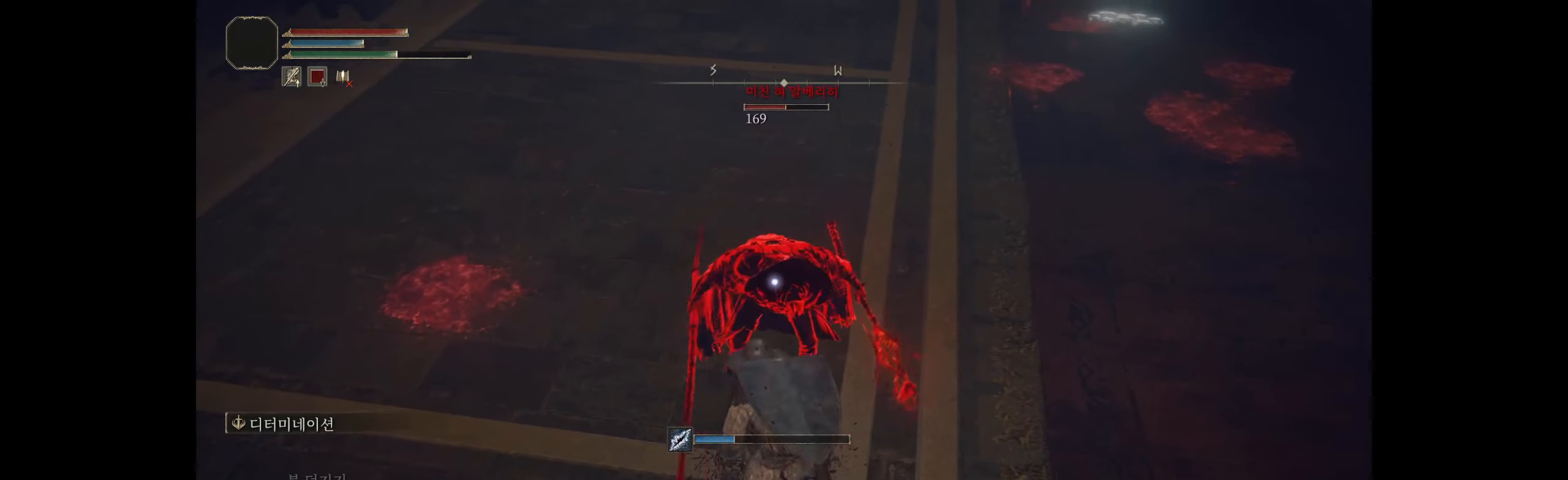
{"buttons": ["R2"], "left_stick": "center", "events": [[66, "R2", "up"], [133, "R2", "down"], [233, "R2", "up"], [283, "R2", "down"], [416, "R2", "up"], [450, "R2", "down"]]}
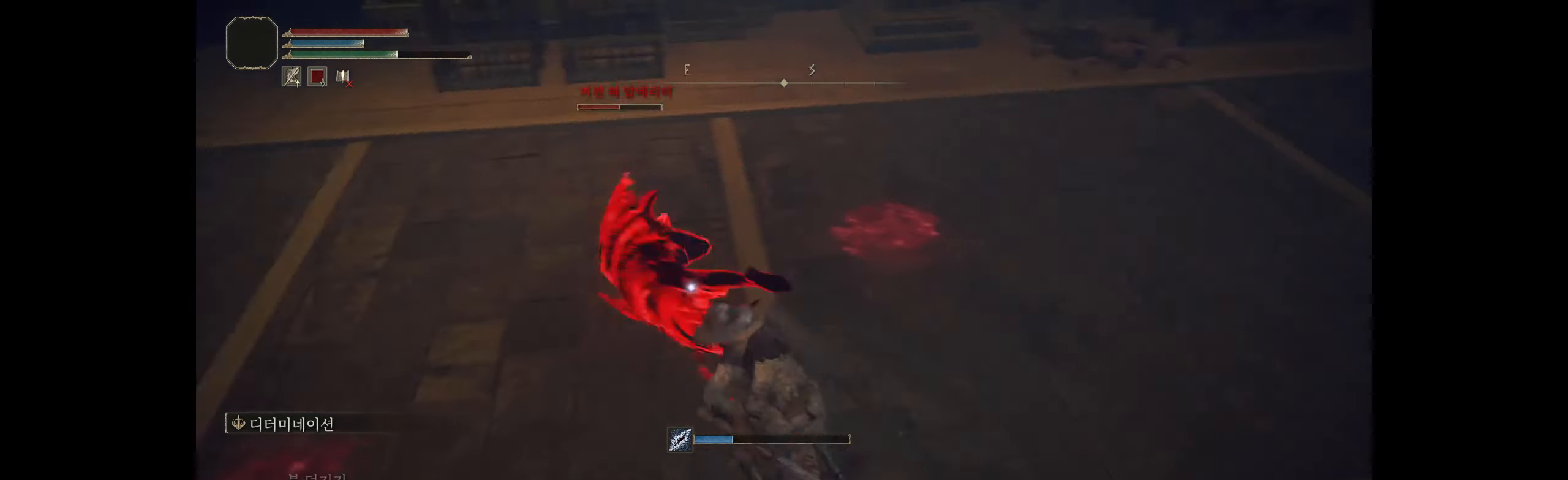
{"buttons": [], "left_stick": "center", "events": [[100, "R2", "up"], [166, "R2", "down"], [283, "R2", "up"], [350, "R2", "down"], [466, "R2", "up"]]}
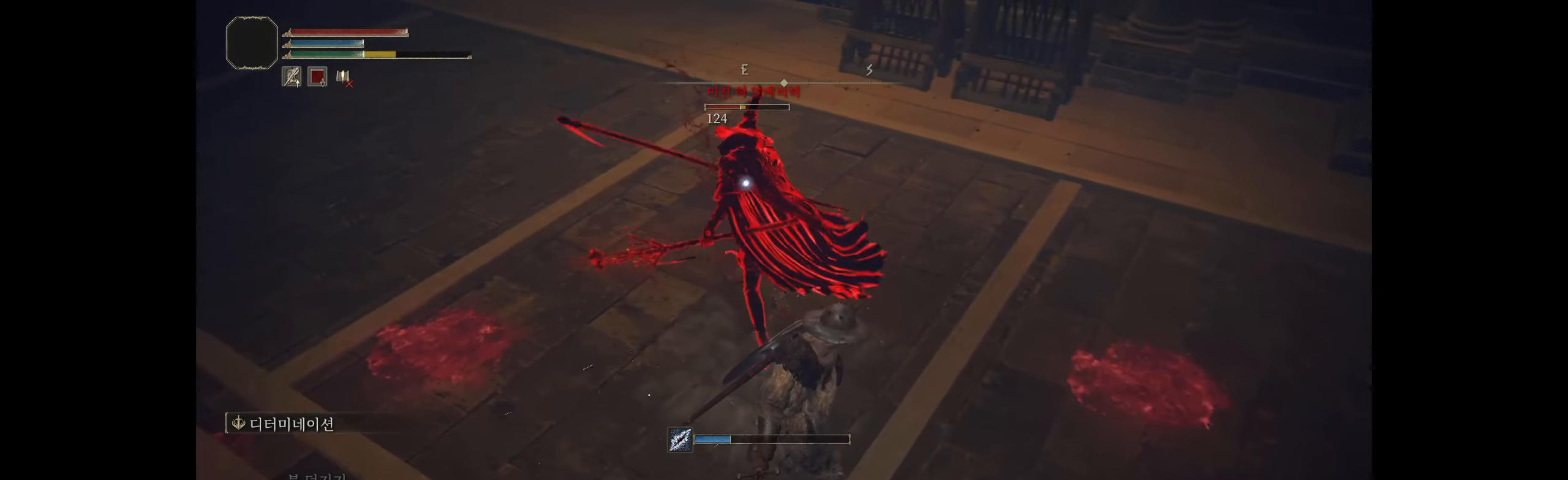
{"buttons": ["R2"], "left_stick": "center", "events": [[66, "R2", "down"], [216, "R2", "up"], [283, "R2", "down"], [400, "R2", "up"], [466, "R2", "down"]]}
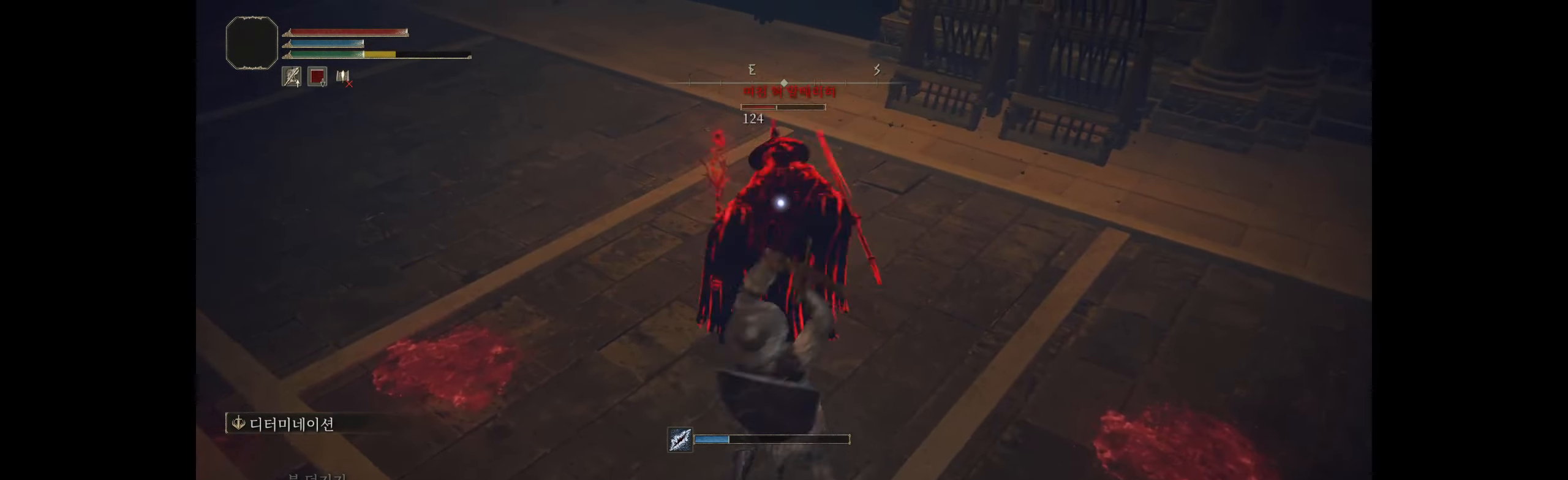
{"buttons": [], "left_stick": "center", "events": [[83, "R2", "up"], [116, "R2", "down"], [266, "R2", "up"], [333, "R2", "down"], [483, "R2", "up"]]}
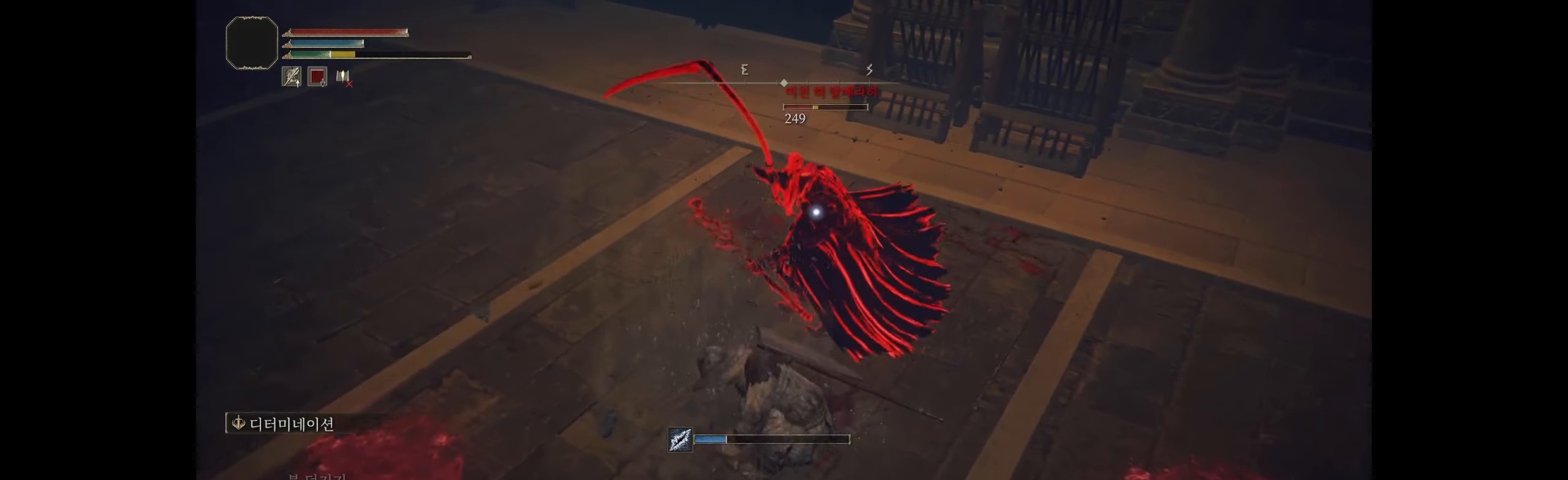
{"buttons": ["R2"], "left_stick": "center", "events": [[50, "R2", "down"], [166, "R2", "up"], [417, "R2", "down"]]}
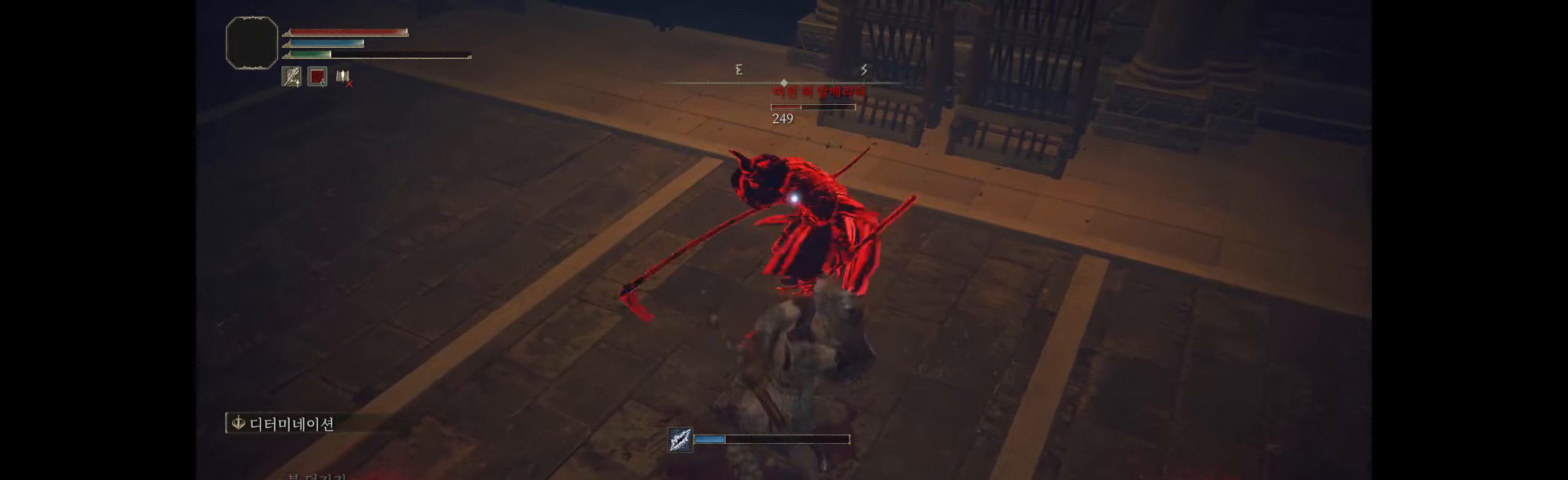
{"buttons": [], "left_stick": "center", "events": [[67, "R2", "up"], [100, "R2", "down"], [267, "R2", "up"], [283, "R2", "down"], [450, "R2", "up"]]}
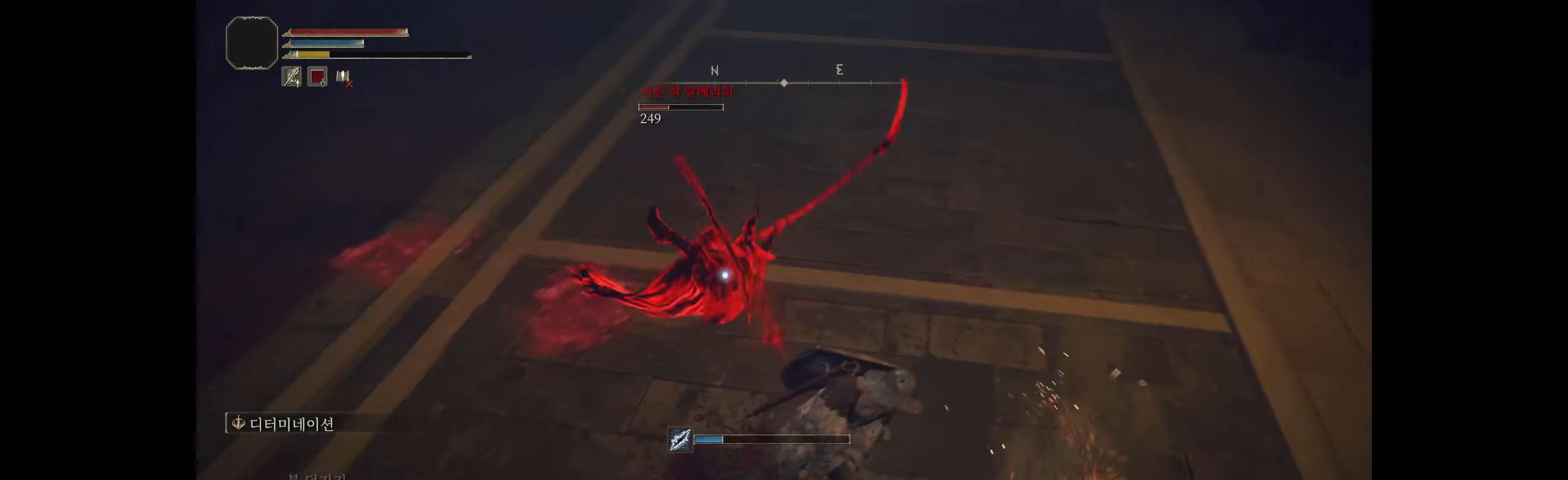
{"buttons": ["B"], "left_stick": "down-left", "events": [[133, "left_stick", "down-left"], [333, "B", "down"], [417, "B", "up"], [483, "B", "down"]]}
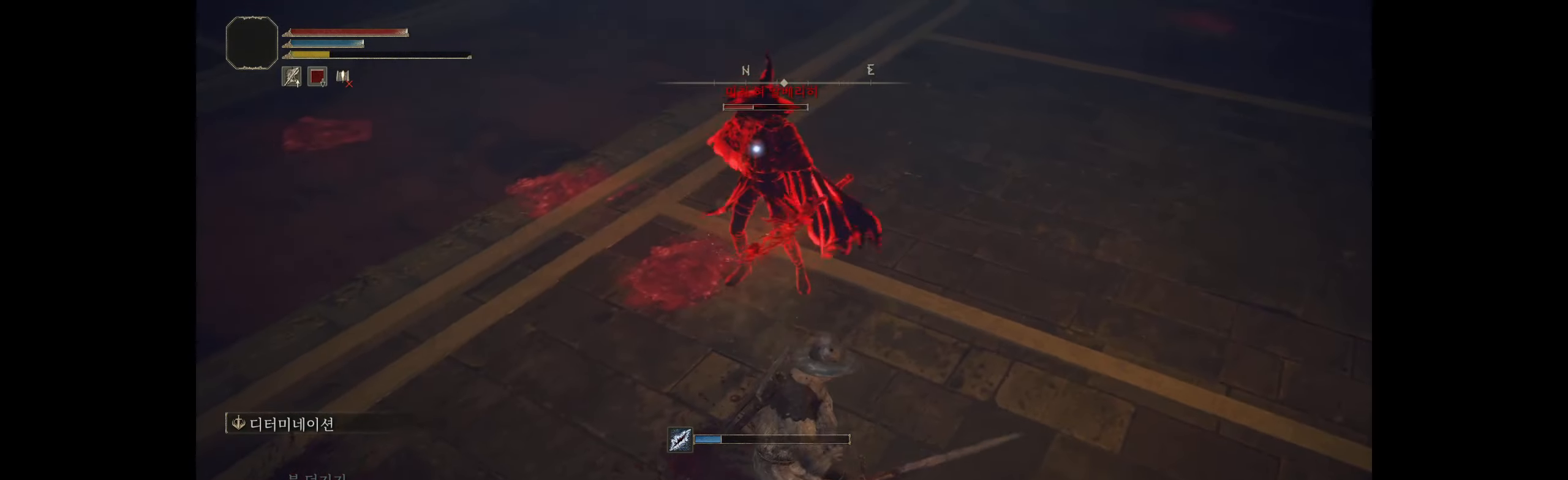
{"buttons": [], "left_stick": "down-left", "events": [[67, "B", "up"], [133, "B", "down"], [233, "B", "up"]]}
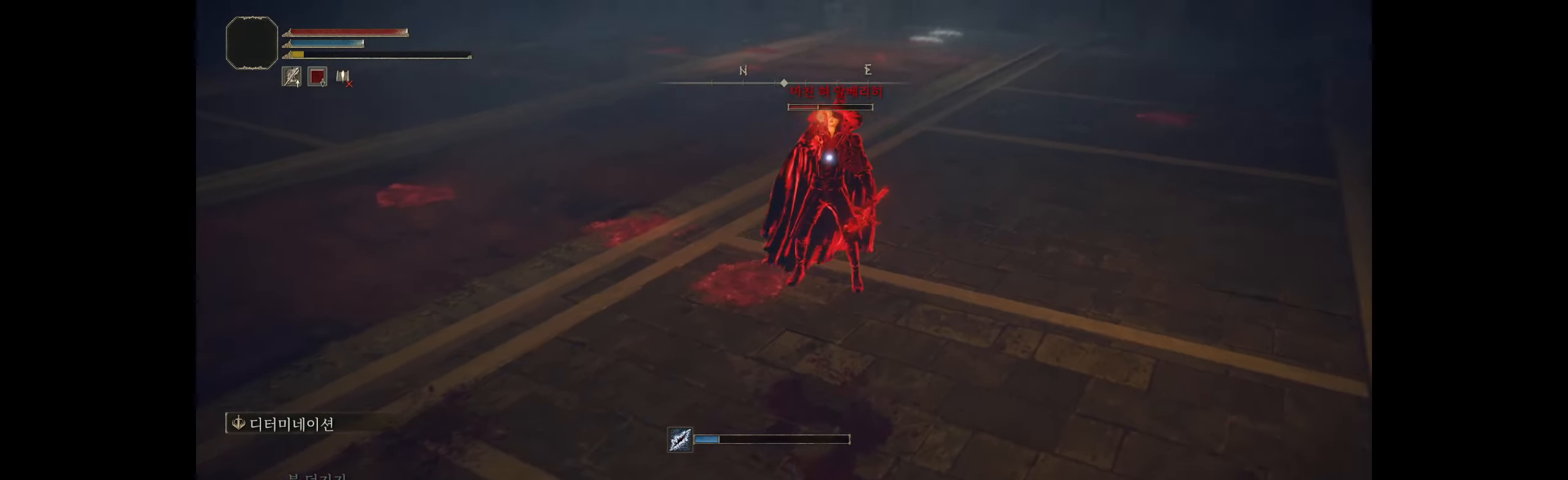
{"buttons": [], "left_stick": "up", "events": [[33, "B", "down"], [133, "B", "up"], [267, "left_stick", "left"], [367, "left_stick", "up-left"], [467, "left_stick", "up"]]}
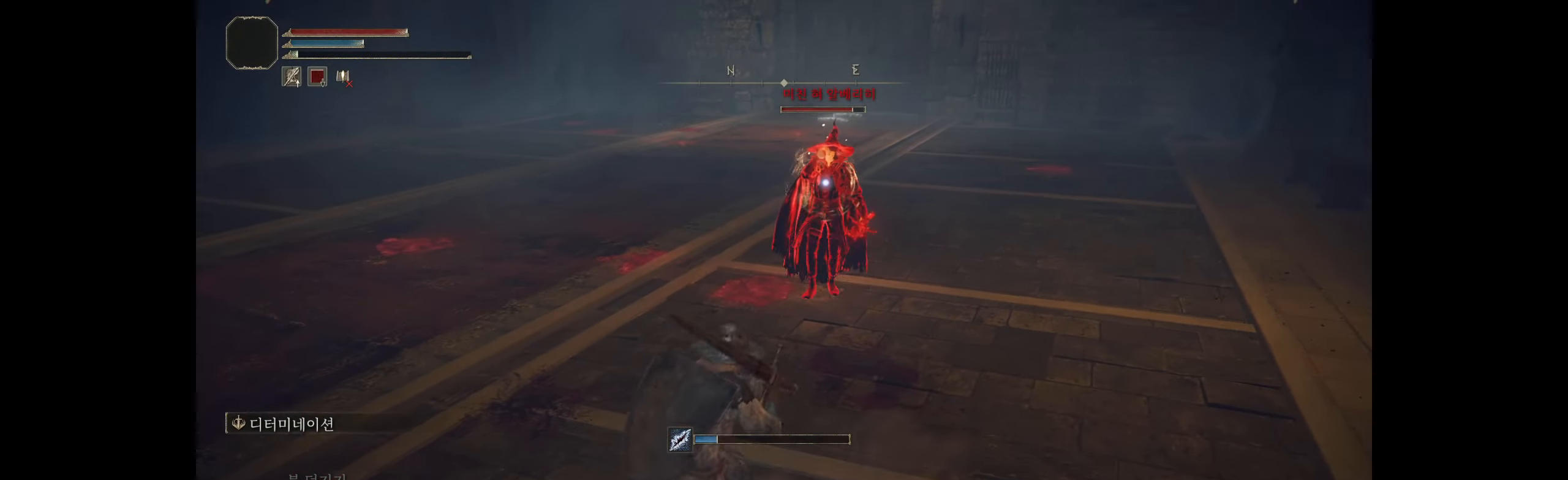
{"buttons": [], "left_stick": "center", "events": [[300, "A", "down"], [400, "A", "up"], [467, "left_stick", "center"]]}
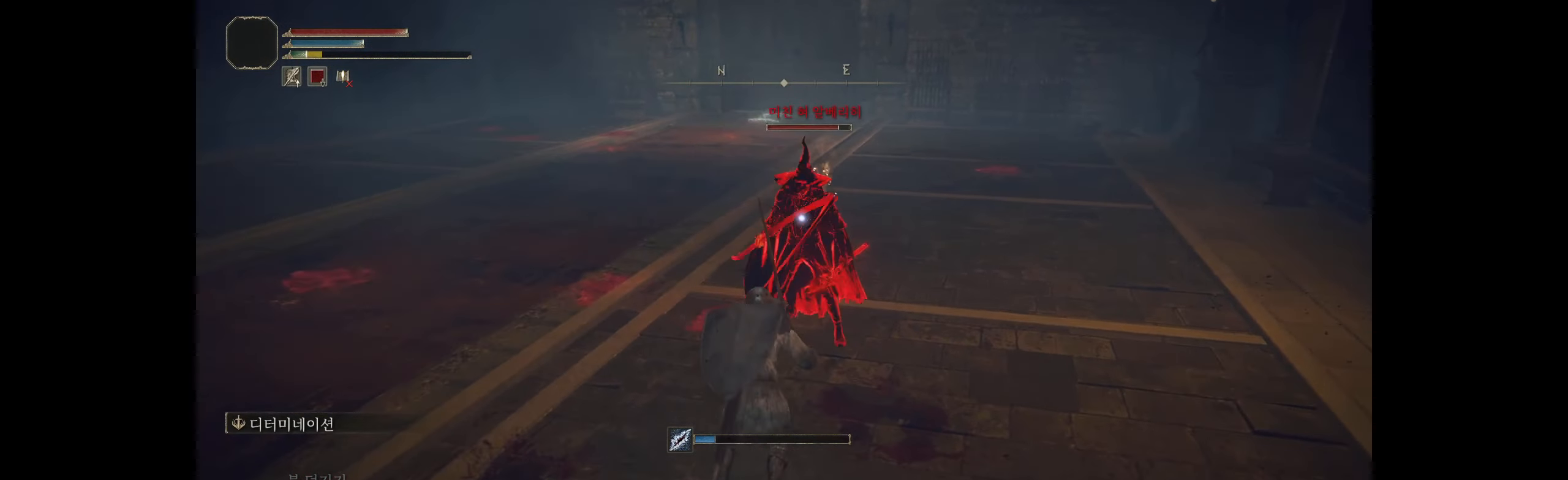
{"buttons": [], "left_stick": "center", "events": []}
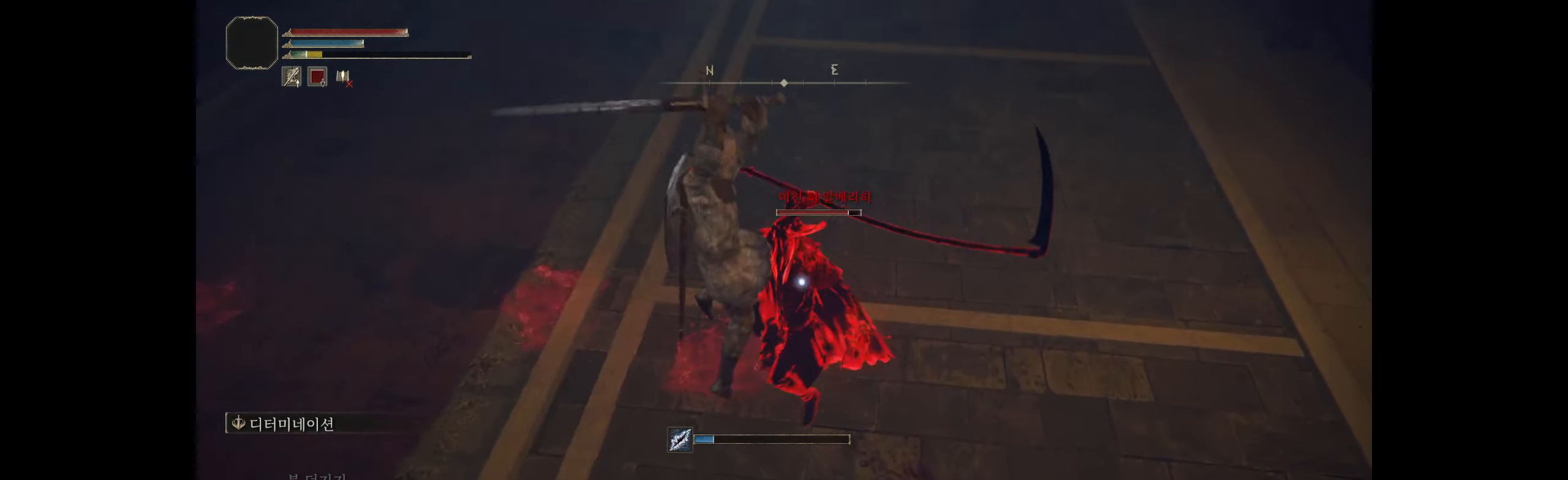
{"buttons": [], "left_stick": "center", "events": [[133, "R2", "down"], [250, "R2", "up"], [350, "R2", "down"], [467, "R2", "up"]]}
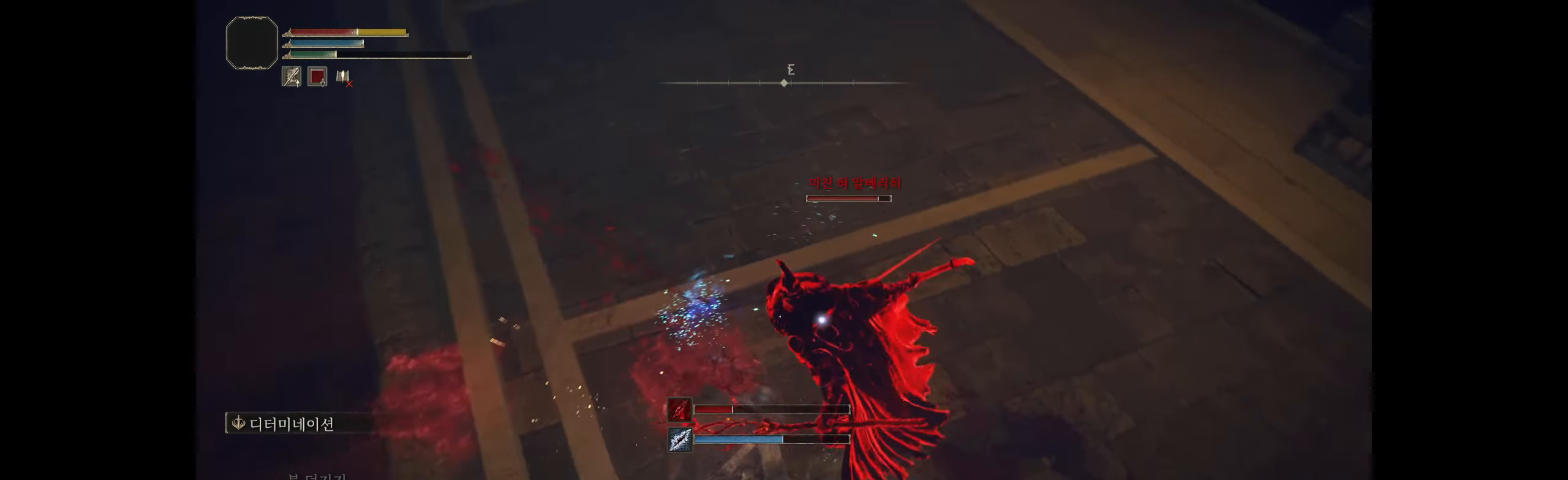
{"buttons": ["R2"], "left_stick": "down-right", "events": [[33, "left_stick", "down-right"], [200, "R2", "down"], [317, "R2", "up"], [417, "R2", "down"]]}
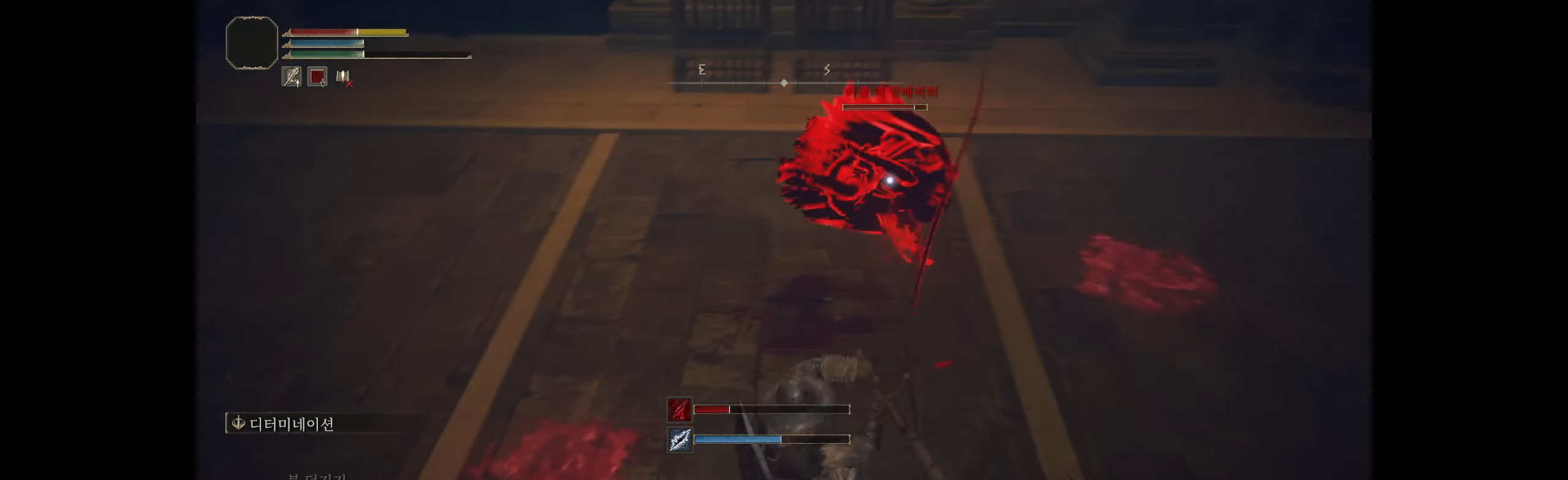
{"buttons": [], "left_stick": "down-right", "events": [[33, "R2", "up"]]}
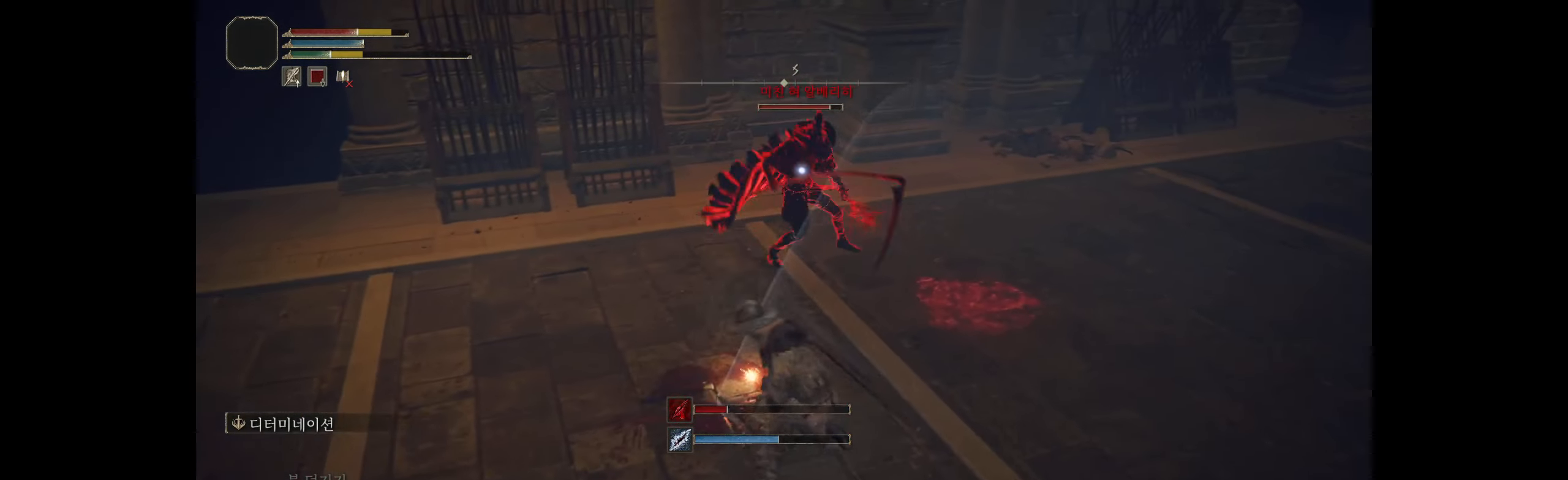
{"buttons": [], "left_stick": "down", "events": [[50, "left_stick", "down"], [384, "B", "down"], [484, "B", "up"]]}
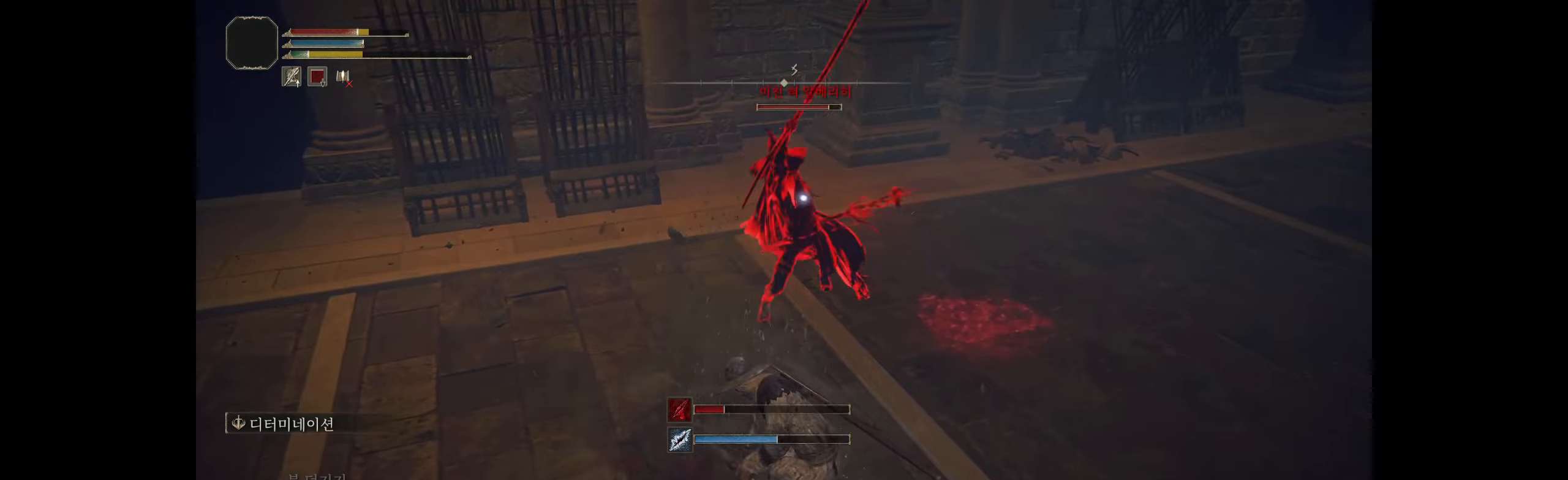
{"buttons": [], "left_stick": "down", "events": [[17, "B", "down"], [100, "B", "up"], [167, "B", "down"], [250, "B", "up"], [317, "B", "down"], [400, "B", "up"]]}
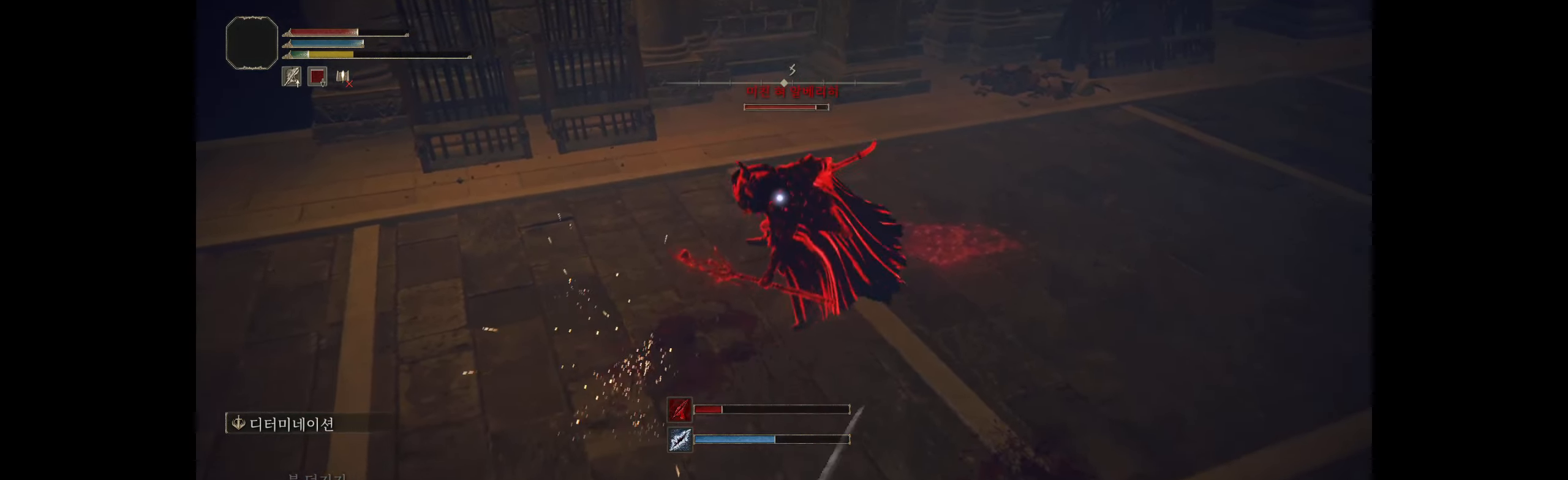
{"buttons": [], "left_stick": "down", "events": [[234, "B", "down"], [300, "B", "up"], [384, "B", "down"], [484, "B", "up"]]}
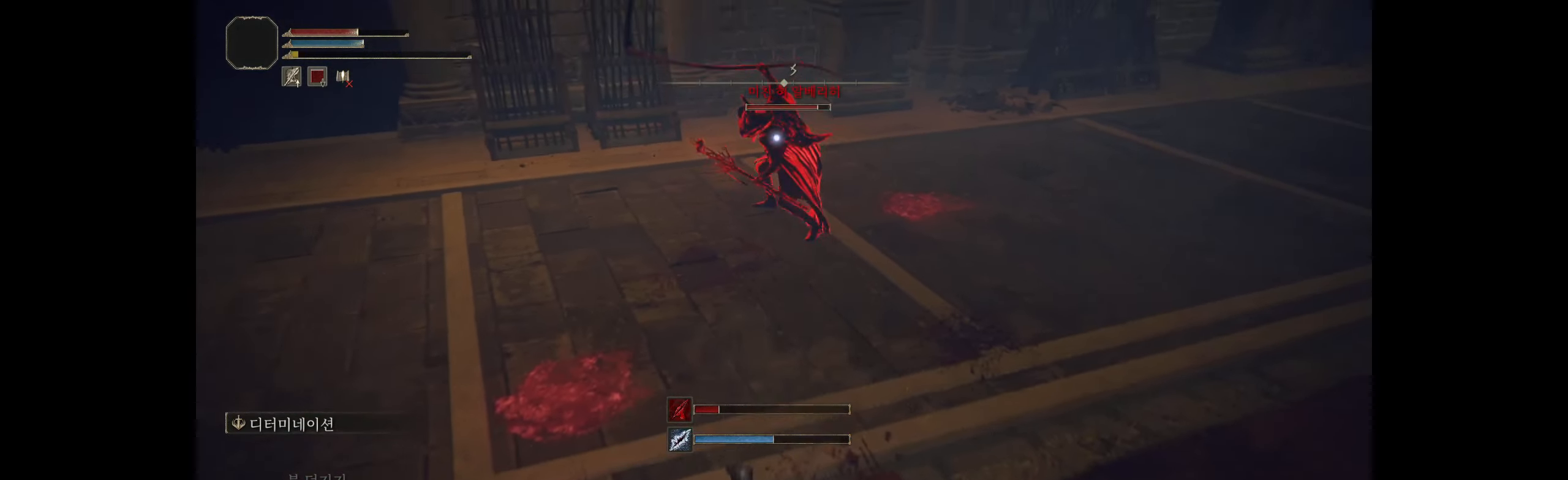
{"buttons": [], "left_stick": "down", "events": [[417, "B", "down"], [500, "B", "up"]]}
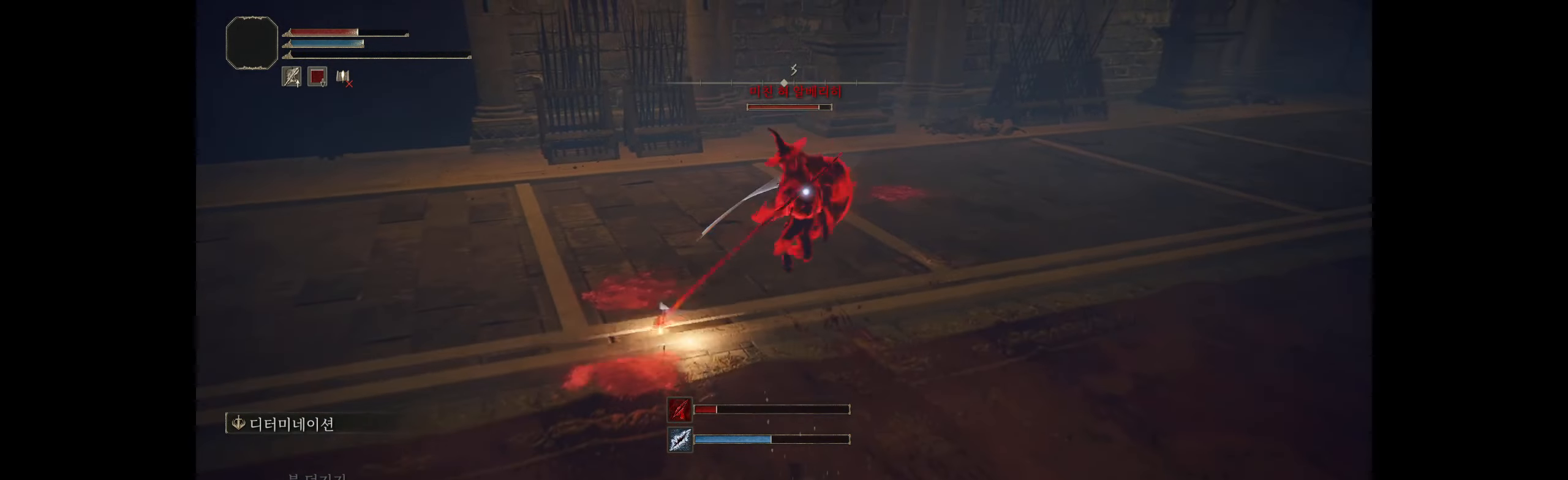
{"buttons": [], "left_stick": "down", "events": [[67, "B", "down"], [150, "B", "up"]]}
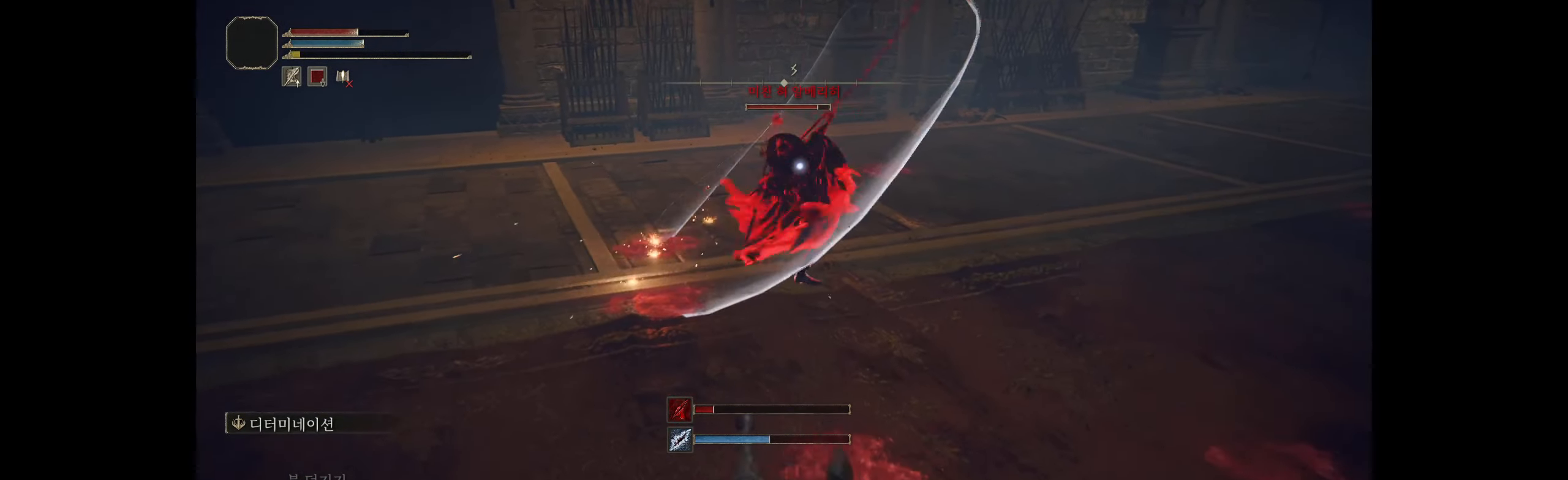
{"buttons": [], "left_stick": "down", "events": []}
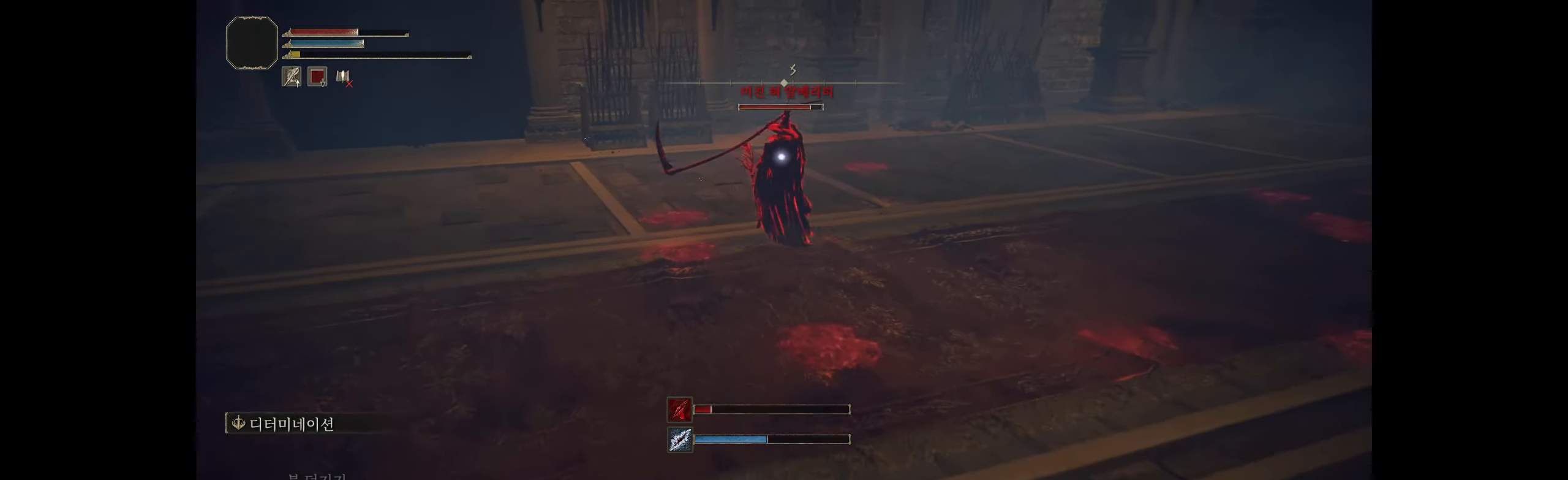
{"buttons": [], "left_stick": "down", "events": []}
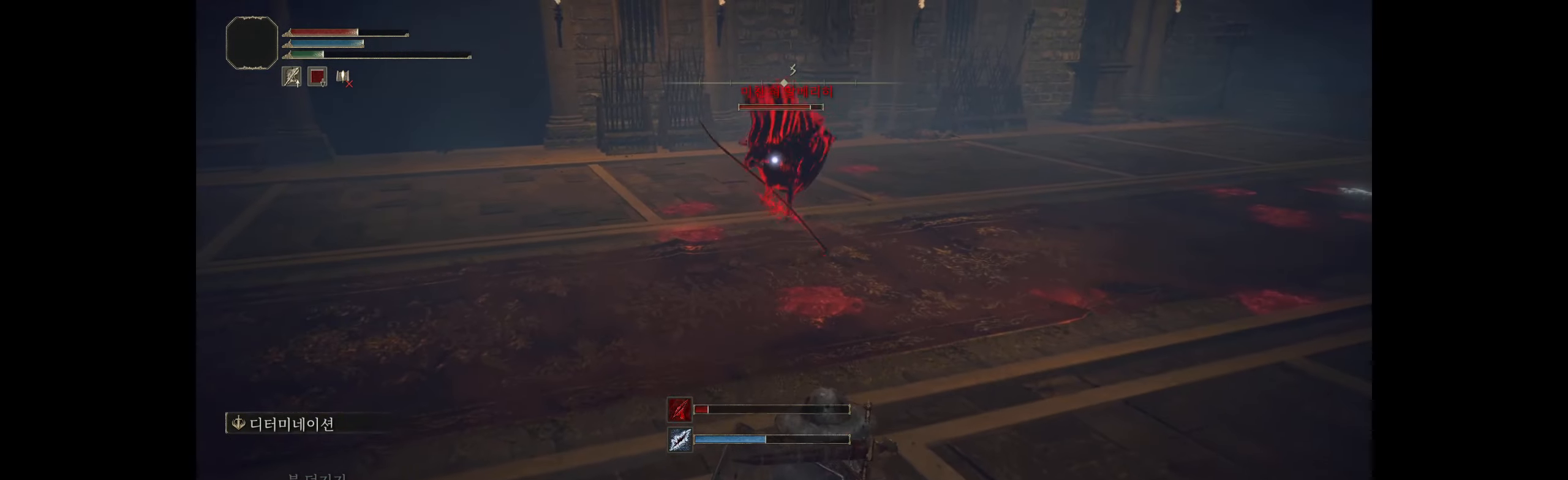
{"buttons": ["B"], "left_stick": "down-left", "events": [[67, "left_stick", "down-left"], [317, "B", "down"], [417, "B", "up"], [484, "B", "down"]]}
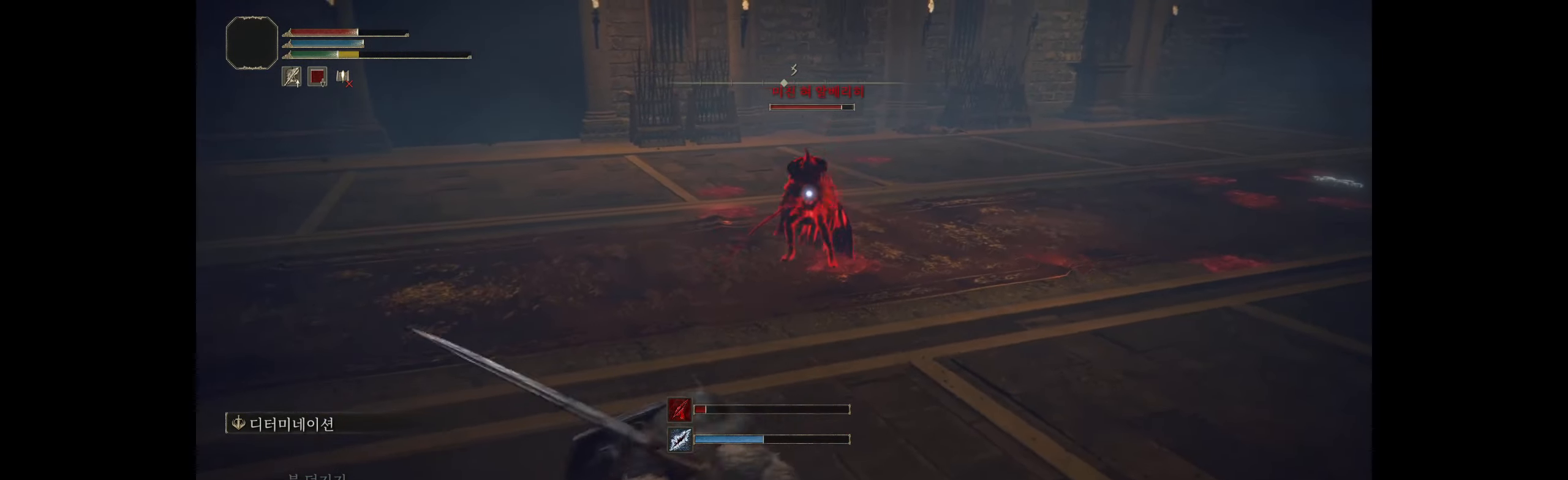
{"buttons": [], "left_stick": "down-left", "events": [[67, "B", "up"]]}